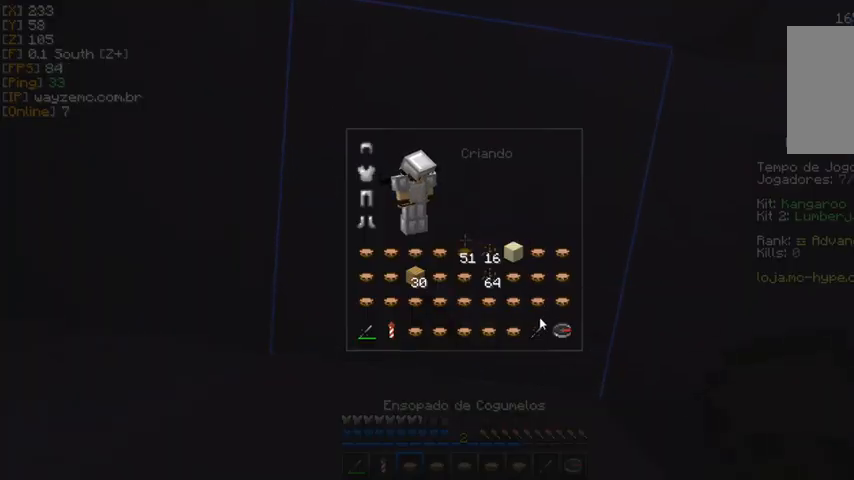
Gameplay with keyboard and mouse; each line is a JSON object with the keys and mouse buttons held at the frame after it. "events" lists presses ("down") and releases ("up") of "a" and "mouse_left" between this image and that frame as [ms after this image, input, new state], when the widget could be followed in between. "mouse_left" = the "left" button of the "mouse" list. No other keys are recorded. Fast repeated clicks can show as one long hold. Mouse movement is not recorded.
{"keys": [], "mouse": [], "events": [[133, "mouse_left", "down"], [267, "mouse_left", "up"], [367, "mouse_left", "down"], [467, "mouse_left", "up"]]}
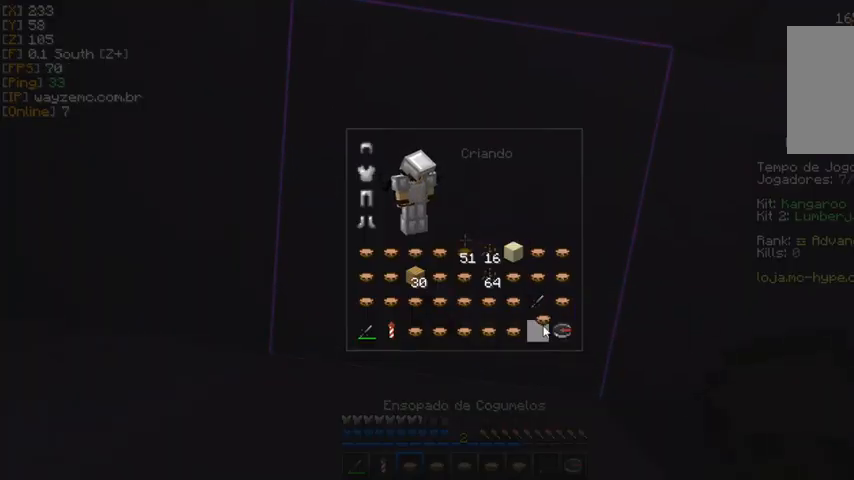
{"keys": [], "mouse": [], "events": [[200, "mouse_left", "down"], [267, "mouse_left", "up"]]}
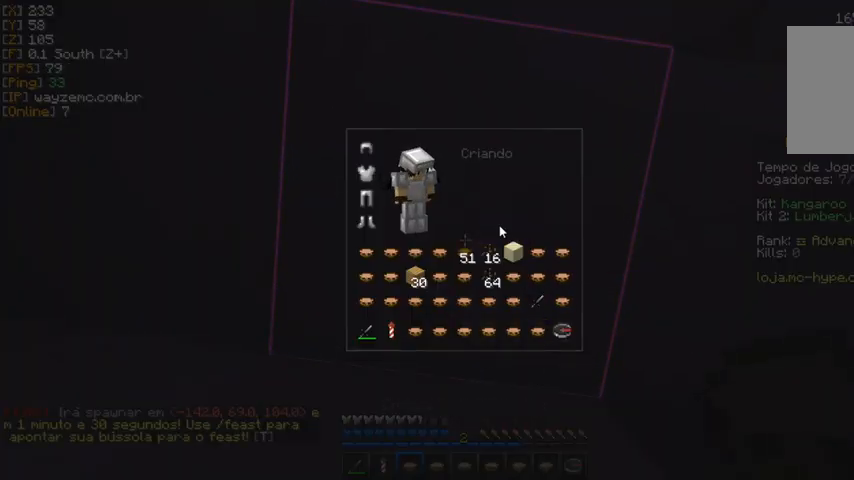
{"keys": [], "mouse": [], "events": []}
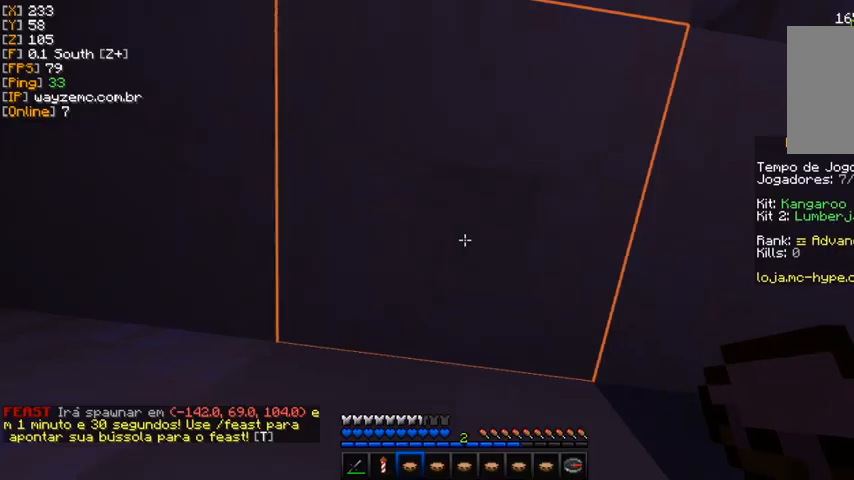
{"keys": [], "mouse": ["left"], "events": [[200, "mouse_left", "down"]]}
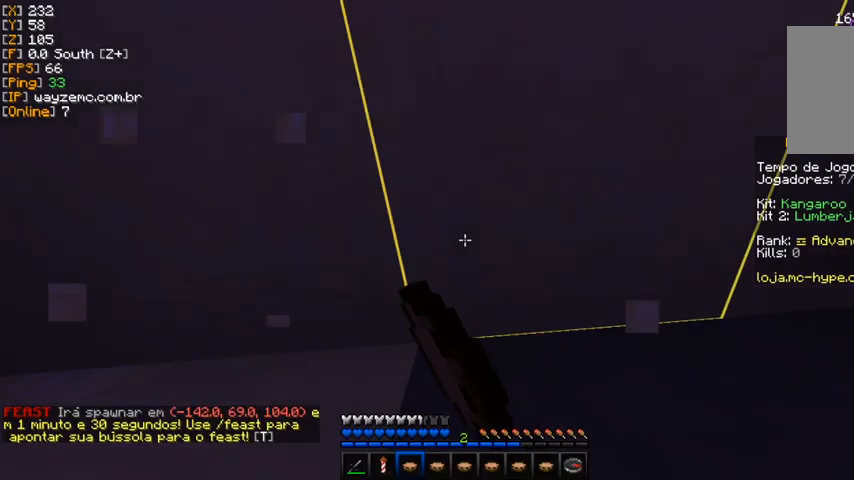
{"keys": [], "mouse": ["left"], "events": []}
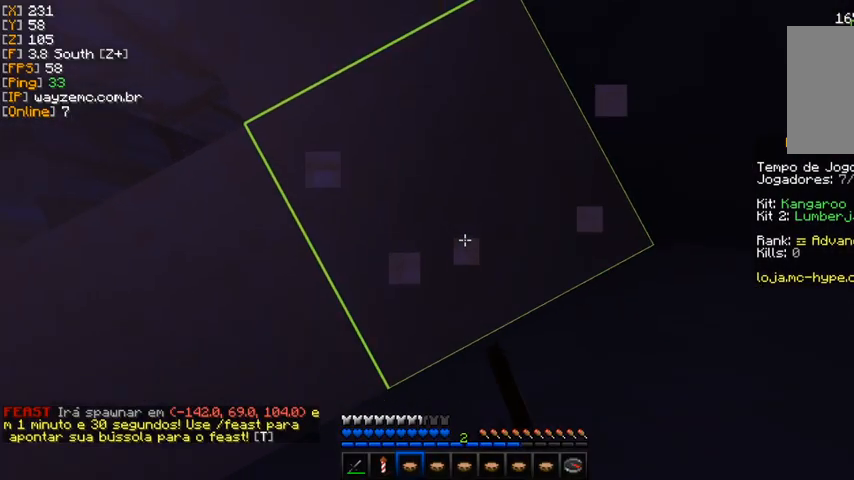
{"keys": [], "mouse": ["left"], "events": []}
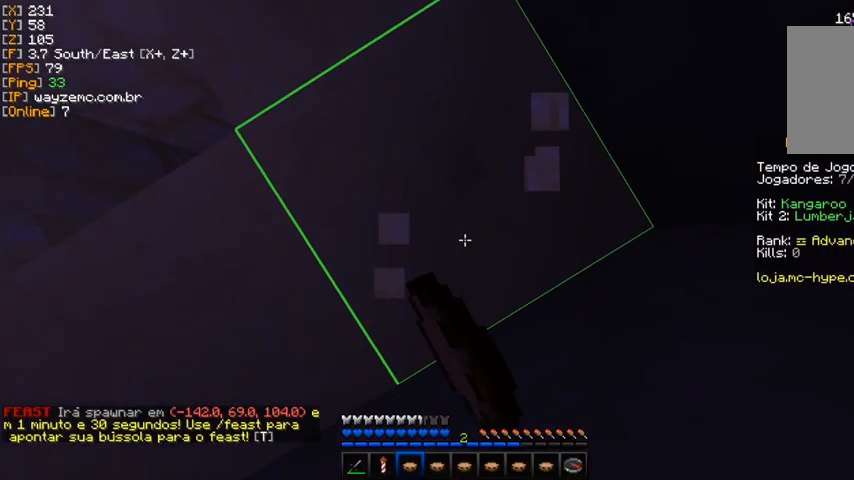
{"keys": [], "mouse": ["left"], "events": []}
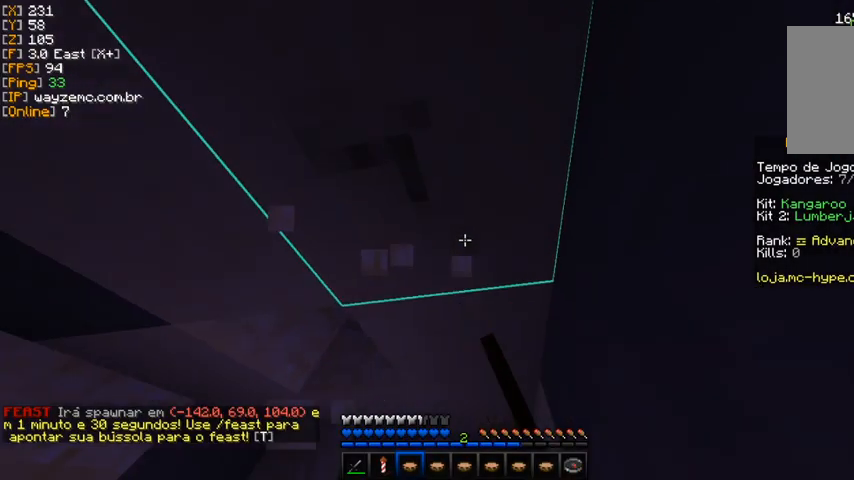
{"keys": ["a"], "mouse": [], "events": [[33, "a", "down"], [467, "mouse_left", "up"]]}
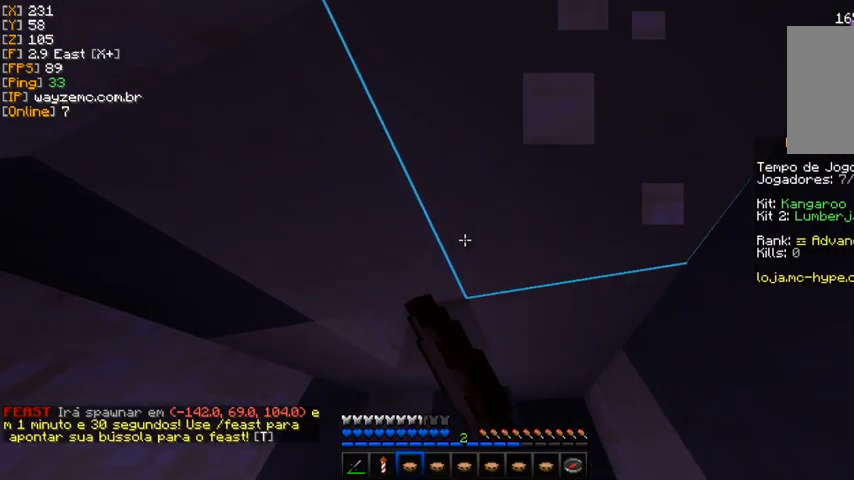
{"keys": [], "mouse": [], "events": [[33, "a", "up"], [200, "a", "down"], [400, "a", "up"]]}
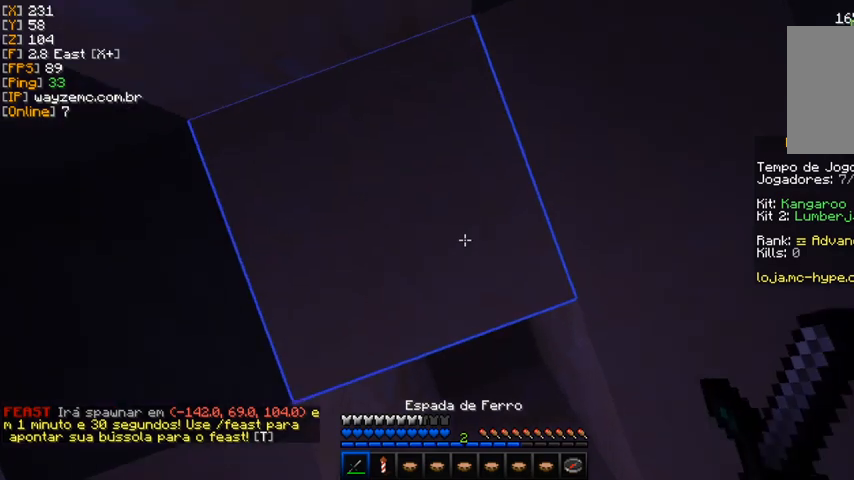
{"keys": [], "mouse": [], "events": []}
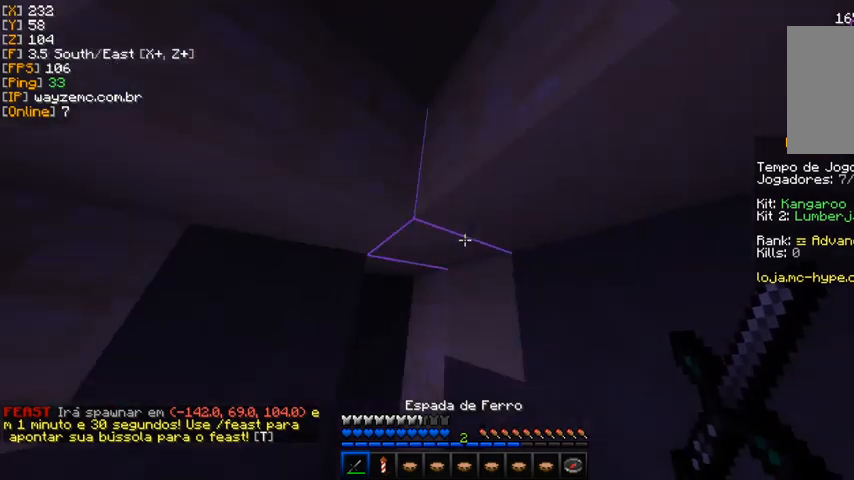
{"keys": ["a"], "mouse": [], "events": [[333, "a", "down"]]}
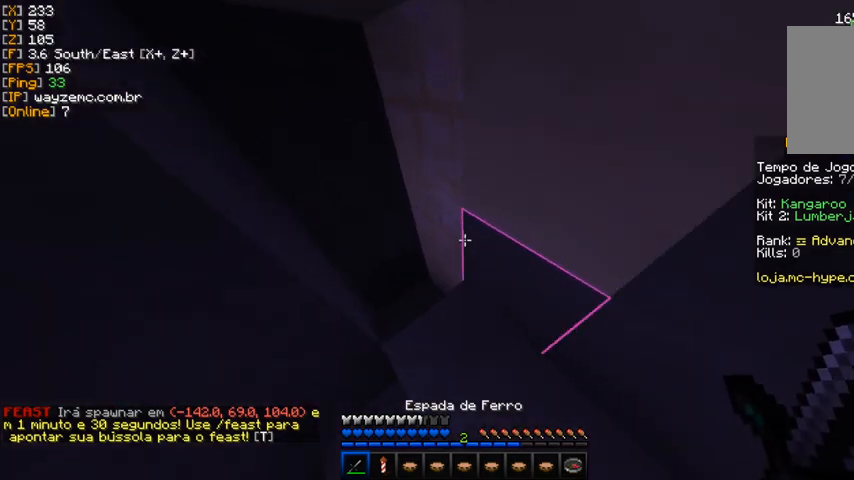
{"keys": [], "mouse": [], "events": [[67, "a", "up"]]}
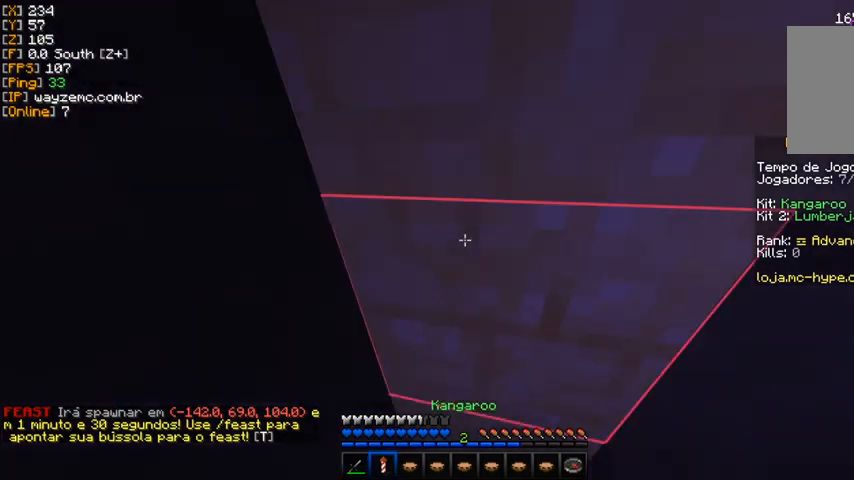
{"keys": [], "mouse": ["left"], "events": [[433, "mouse_left", "down"]]}
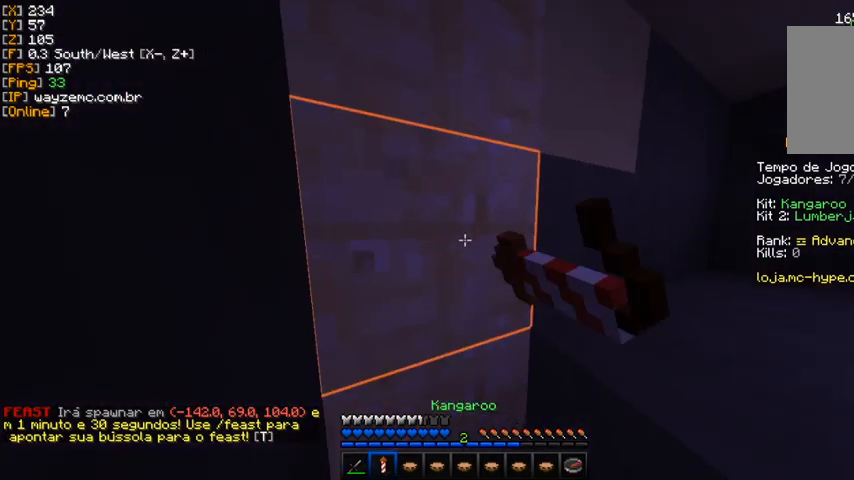
{"keys": [], "mouse": [], "events": [[67, "mouse_left", "up"]]}
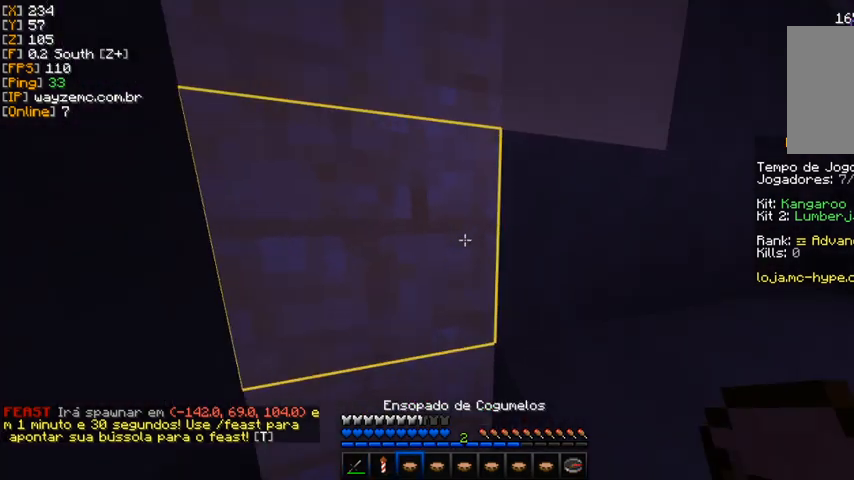
{"keys": [], "mouse": ["left"], "events": [[67, "mouse_left", "down"]]}
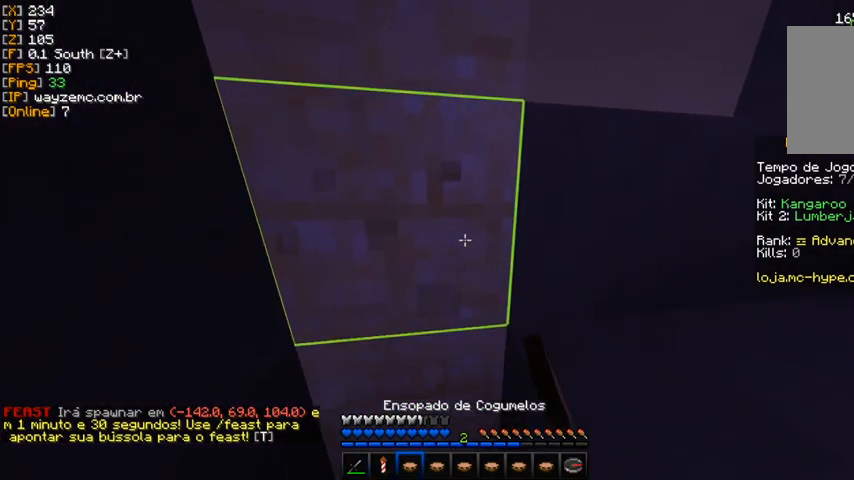
{"keys": [], "mouse": ["left"], "events": []}
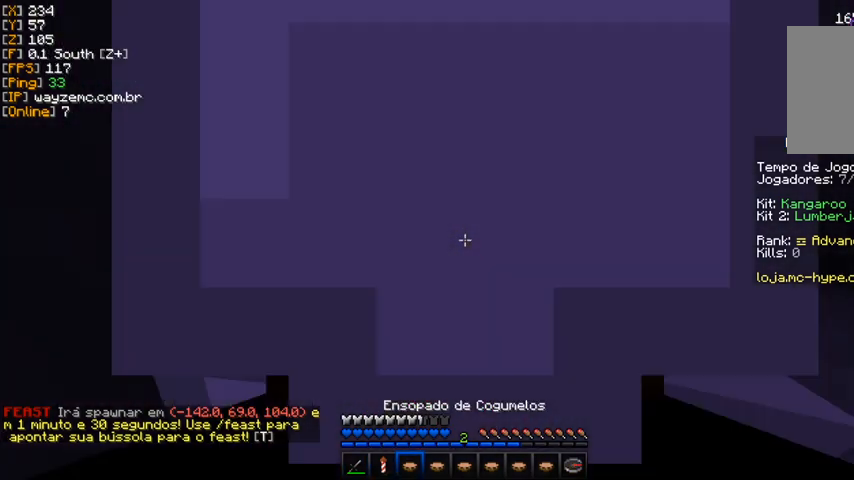
{"keys": [], "mouse": ["left"], "events": []}
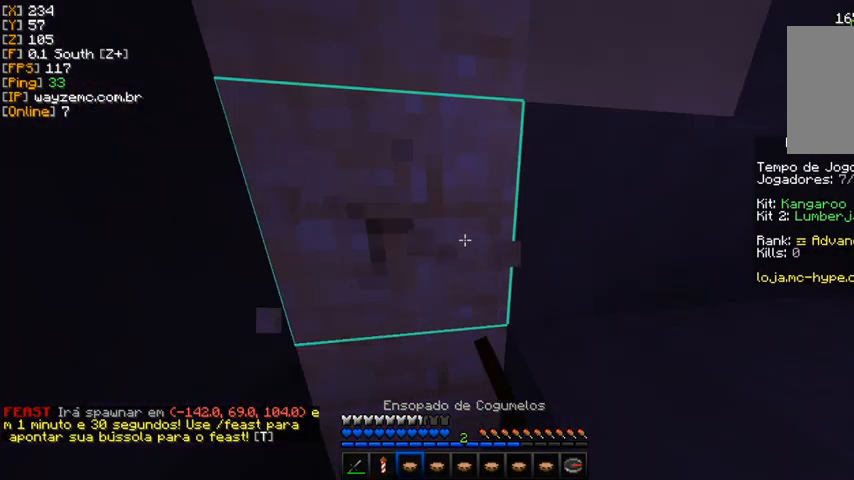
{"keys": [], "mouse": ["left"], "events": []}
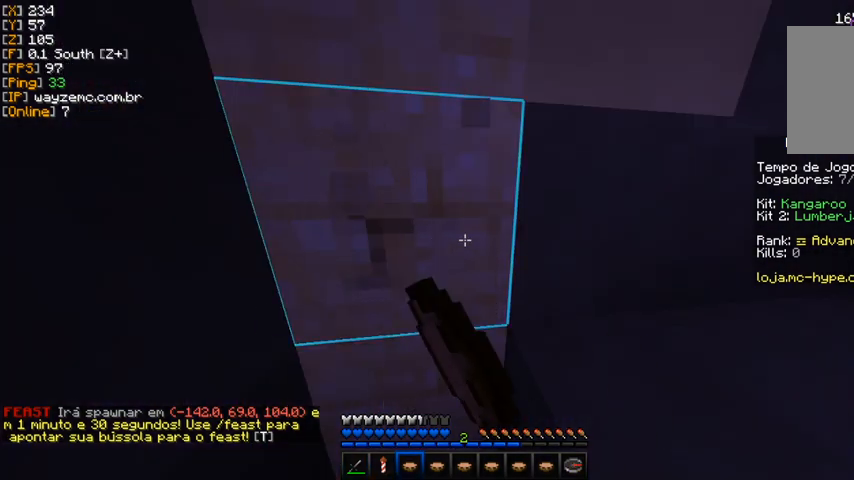
{"keys": [], "mouse": ["left"], "events": []}
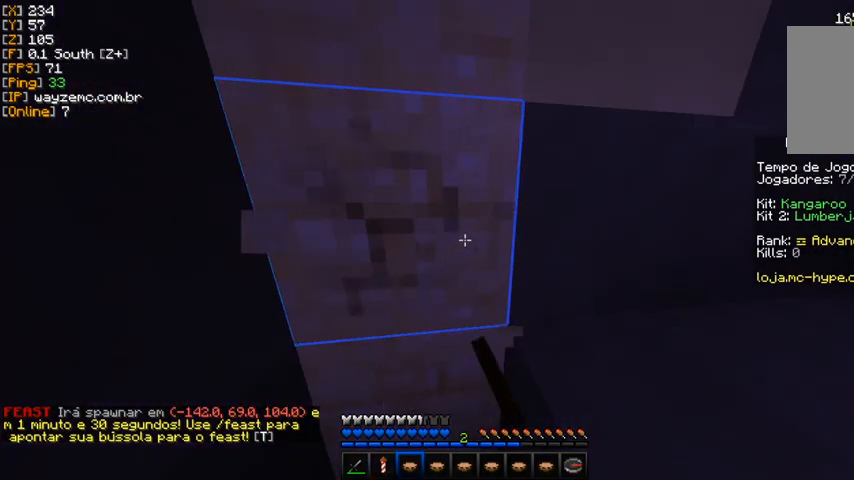
{"keys": [], "mouse": ["left"], "events": []}
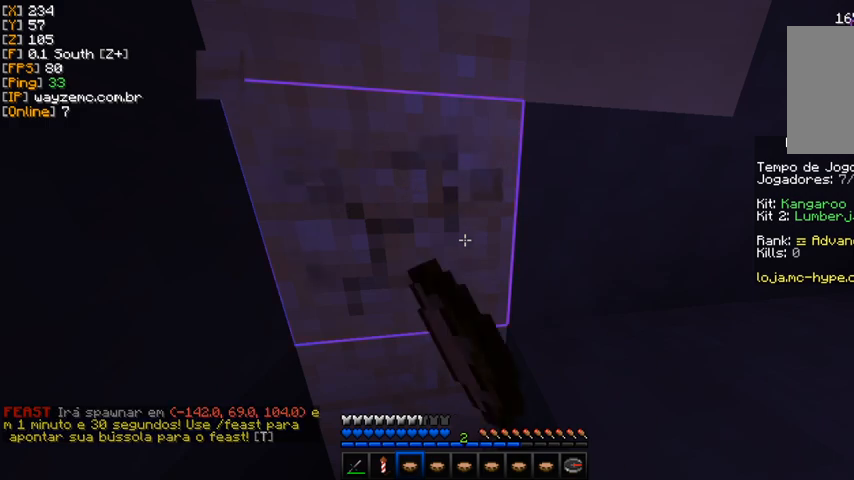
{"keys": [], "mouse": ["left"], "events": []}
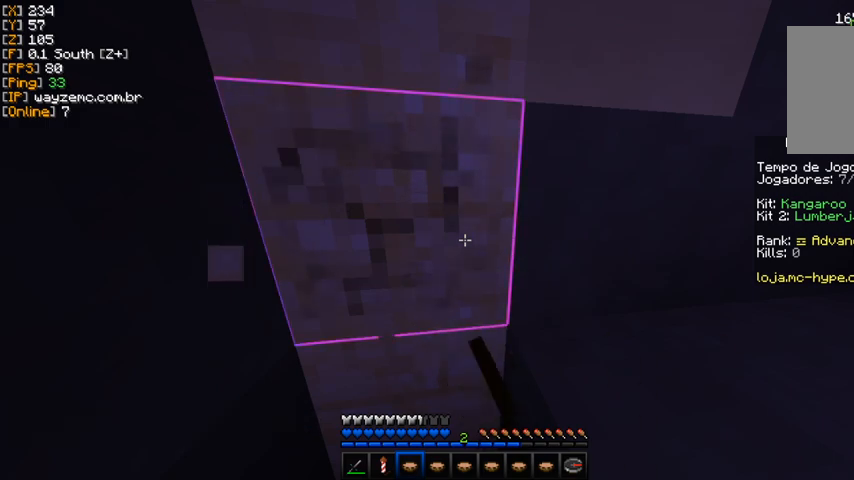
{"keys": [], "mouse": ["left"], "events": [[433, "a", "down"], [500, "a", "up"]]}
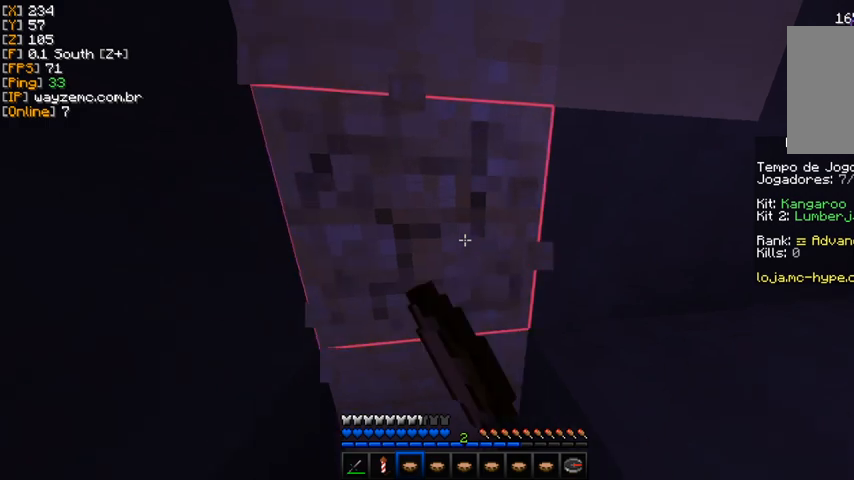
{"keys": [], "mouse": ["left"], "events": []}
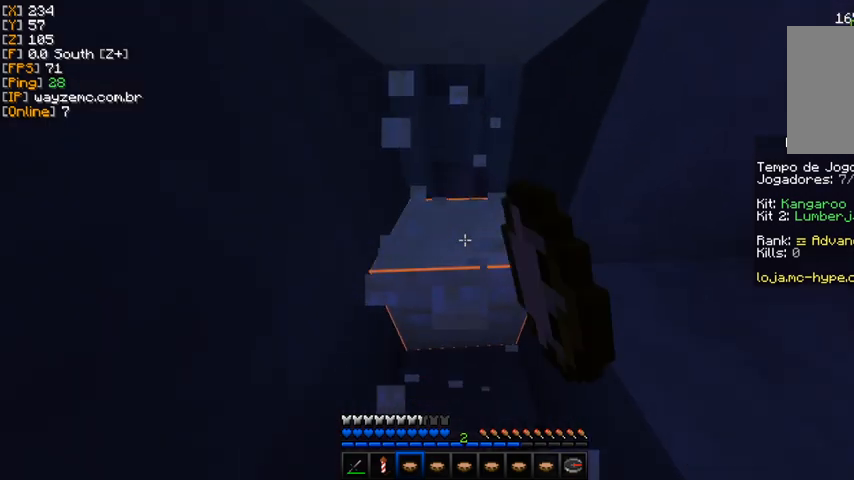
{"keys": [], "mouse": ["left"], "events": []}
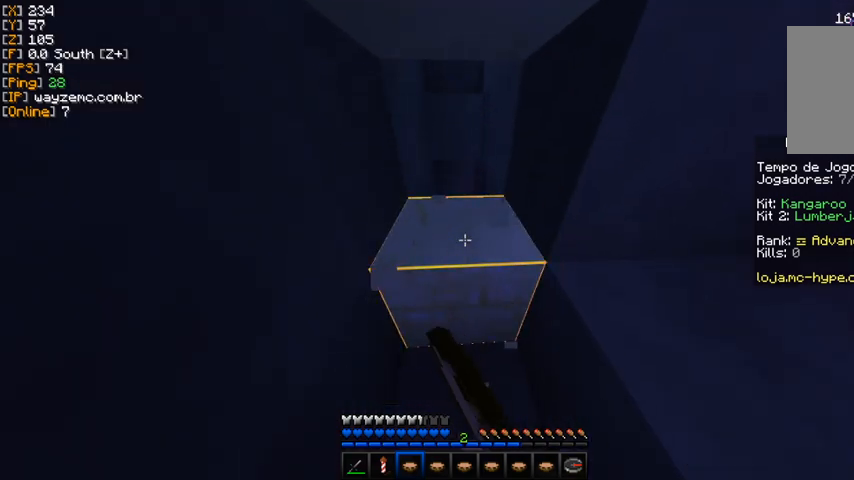
{"keys": [], "mouse": ["left"], "events": []}
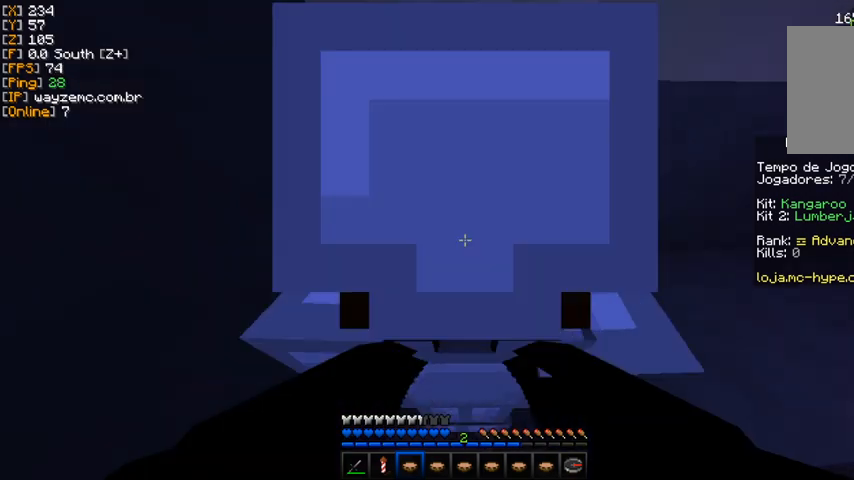
{"keys": [], "mouse": ["left"], "events": []}
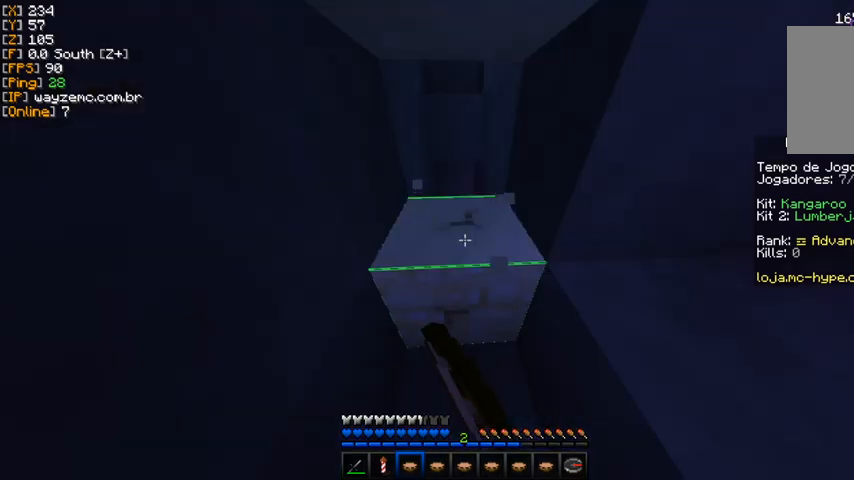
{"keys": [], "mouse": ["left"], "events": []}
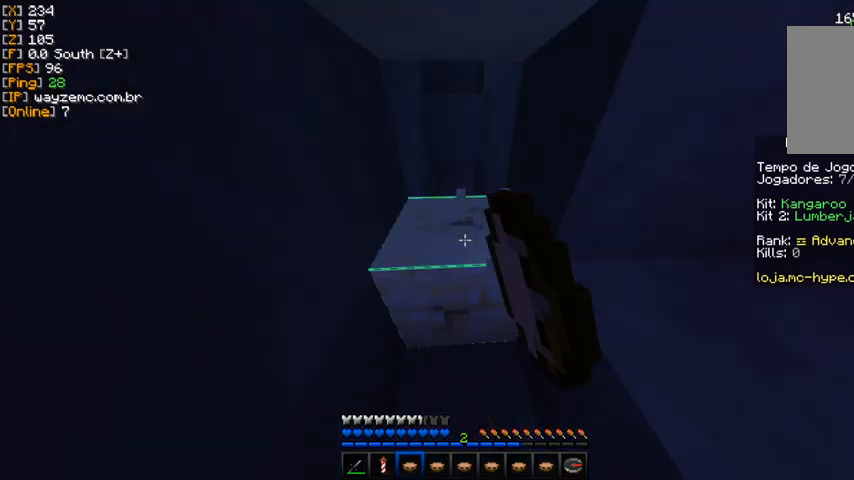
{"keys": [], "mouse": ["left"], "events": []}
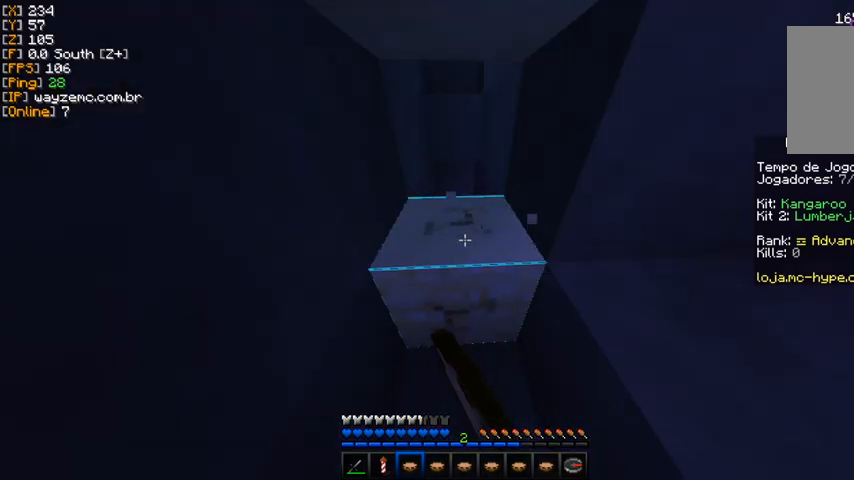
{"keys": [], "mouse": ["left"], "events": []}
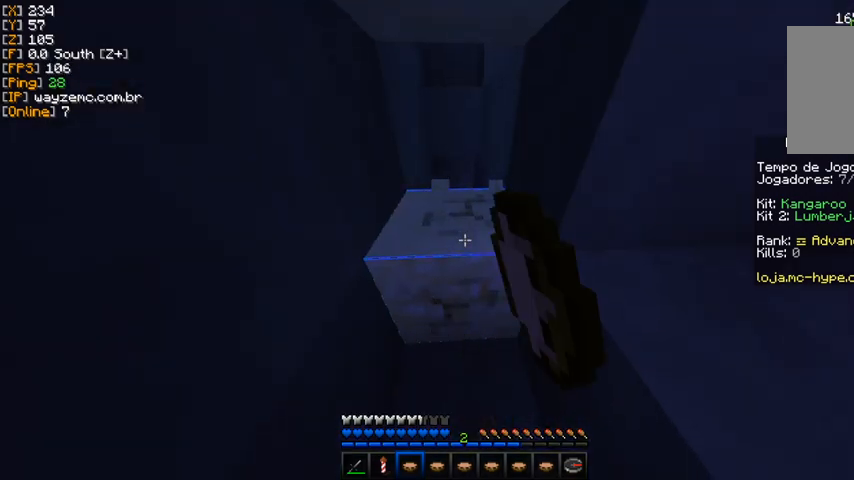
{"keys": [], "mouse": ["left"], "events": []}